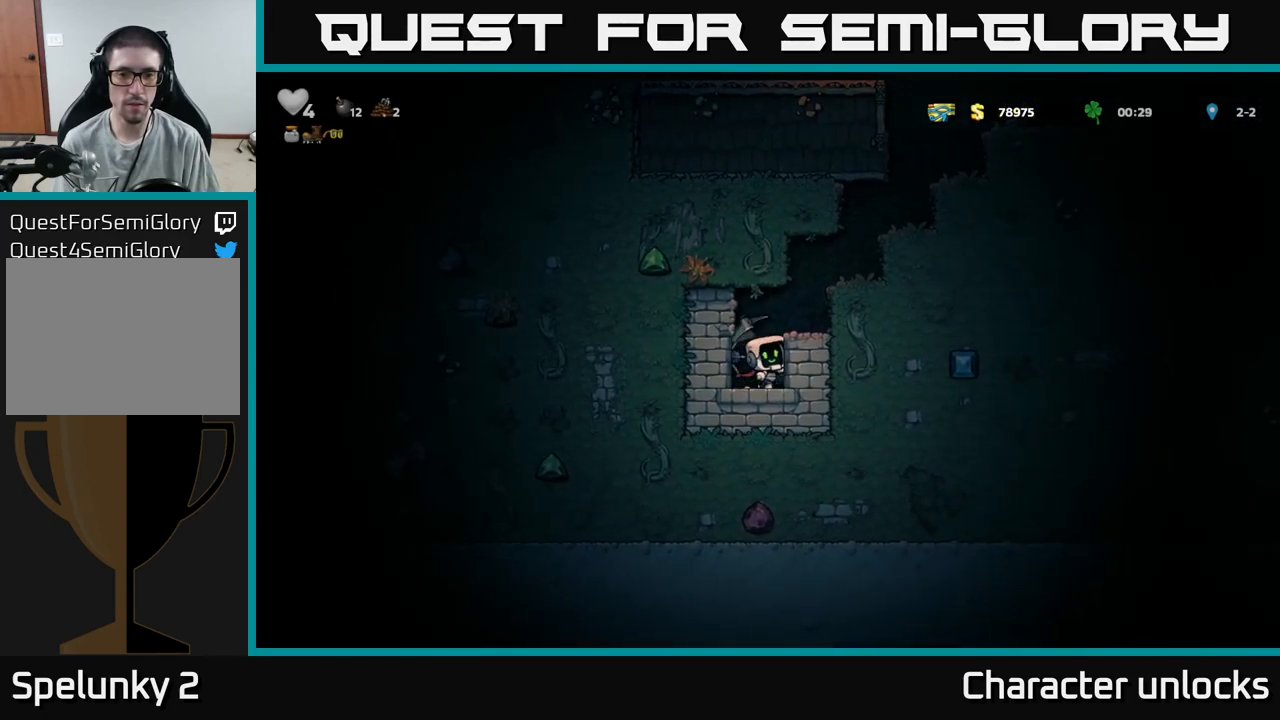
Gameplay with a controller (Xbox layout); each line is a JSON object with the inputs held at the frame after it. "events" lists button and stick changes between this image and that frame as [ms after this image, input, new state], when the widget could be followed in between. Not read: left_stick right_stick.
{"buttons": ["DPAD_RIGHT"], "events": [[217, "X", "down"], [417, "X", "up"]]}
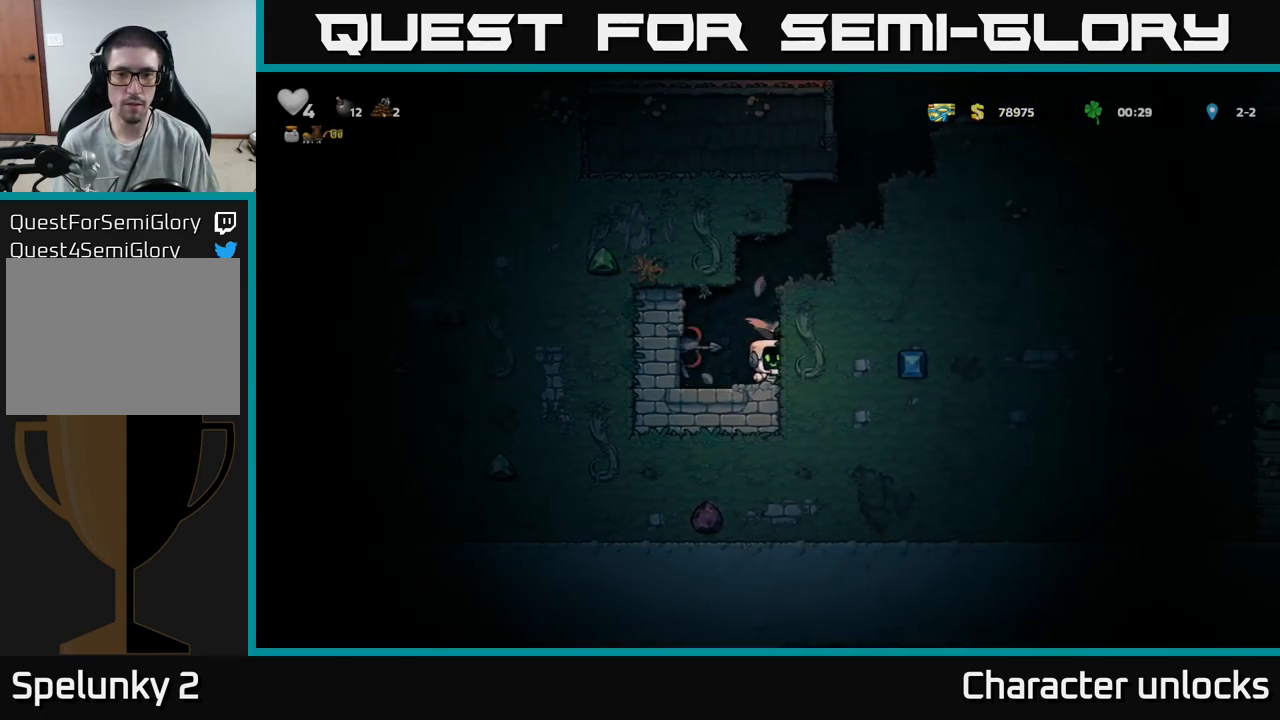
{"buttons": ["DPAD_RIGHT"], "events": [[117, "X", "down"], [317, "X", "up"]]}
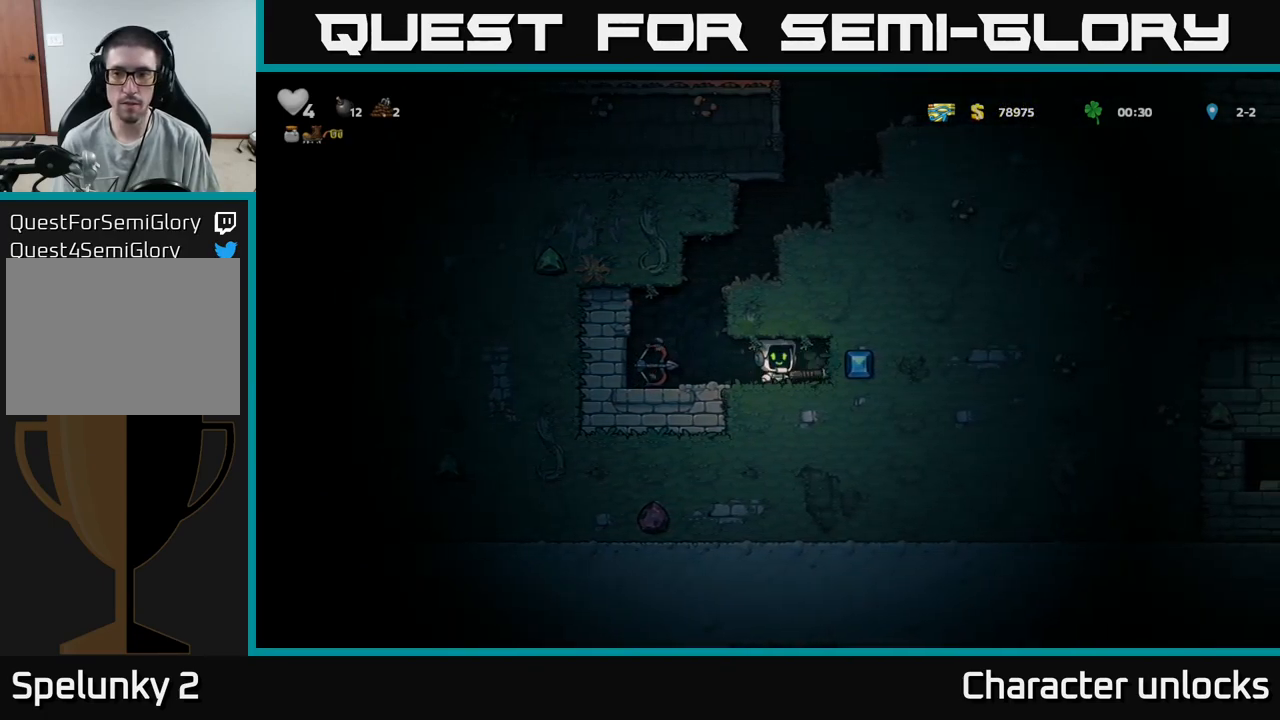
{"buttons": ["X", "DPAD_RIGHT"], "events": [[83, "X", "down"], [267, "X", "up"], [500, "X", "down"]]}
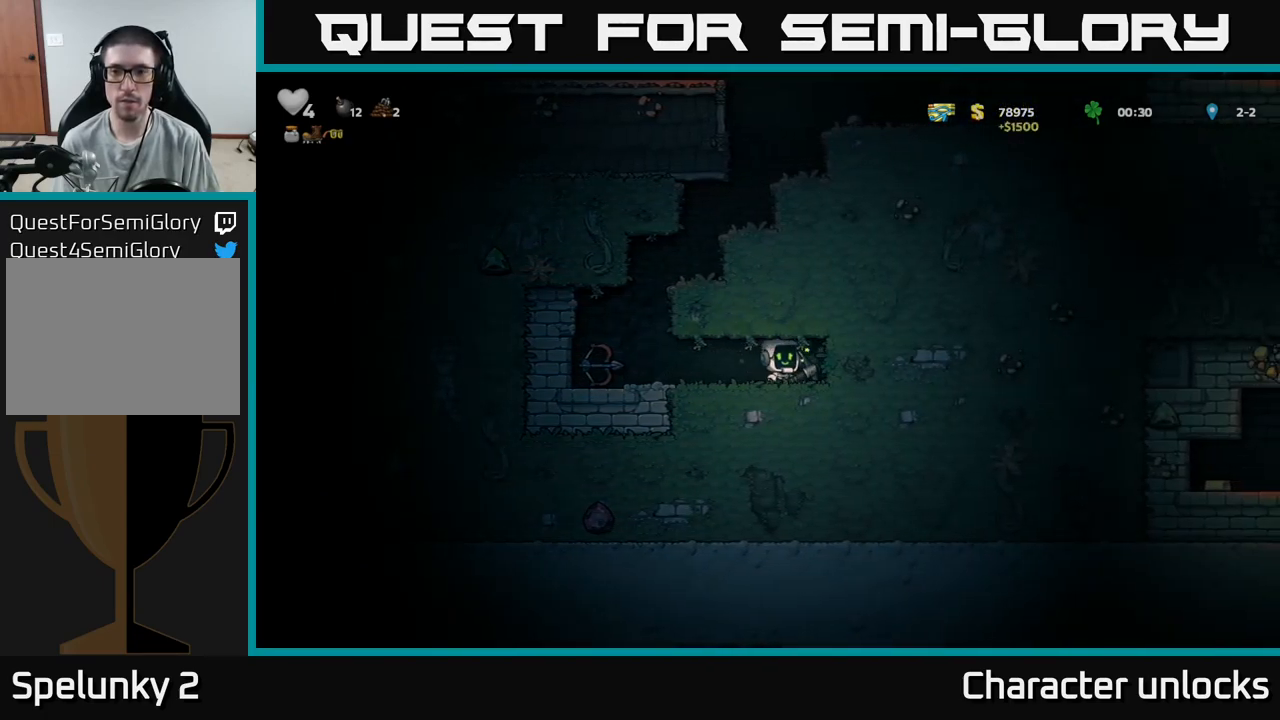
{"buttons": ["X", "DPAD_RIGHT"], "events": [[183, "X", "up"], [417, "X", "down"]]}
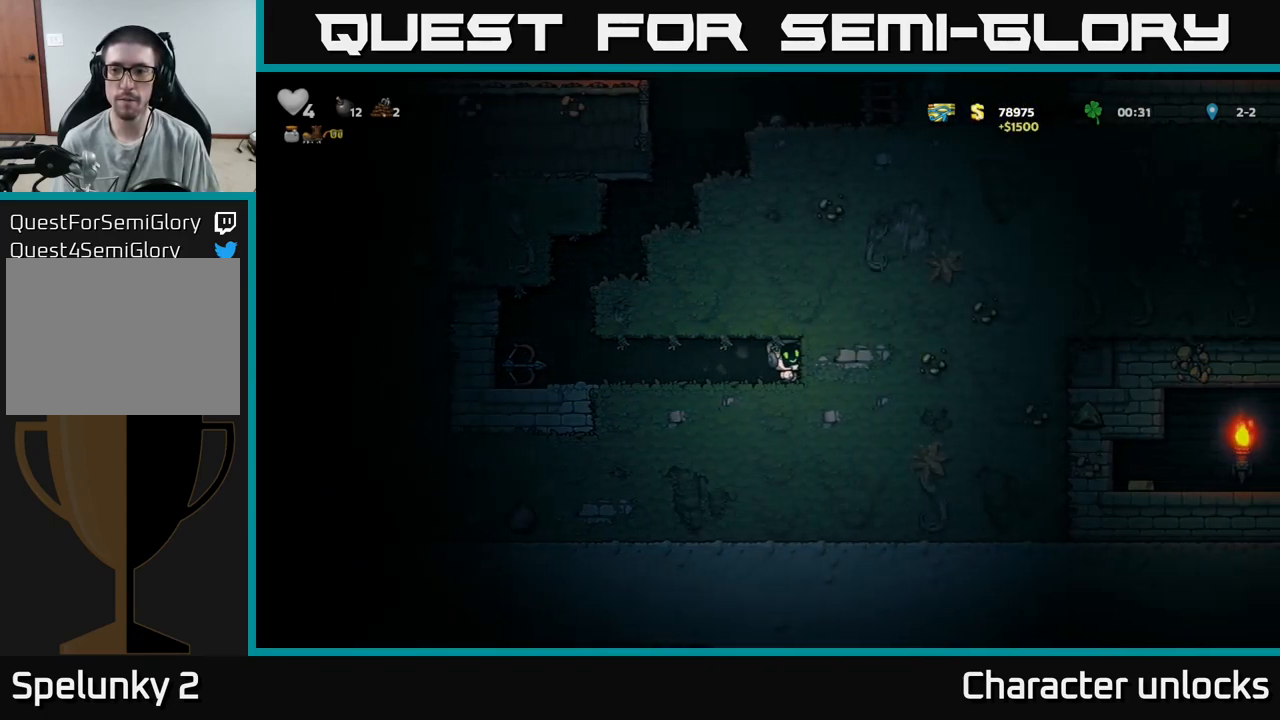
{"buttons": ["X", "DPAD_RIGHT"], "events": [[117, "X", "up"], [350, "X", "down"]]}
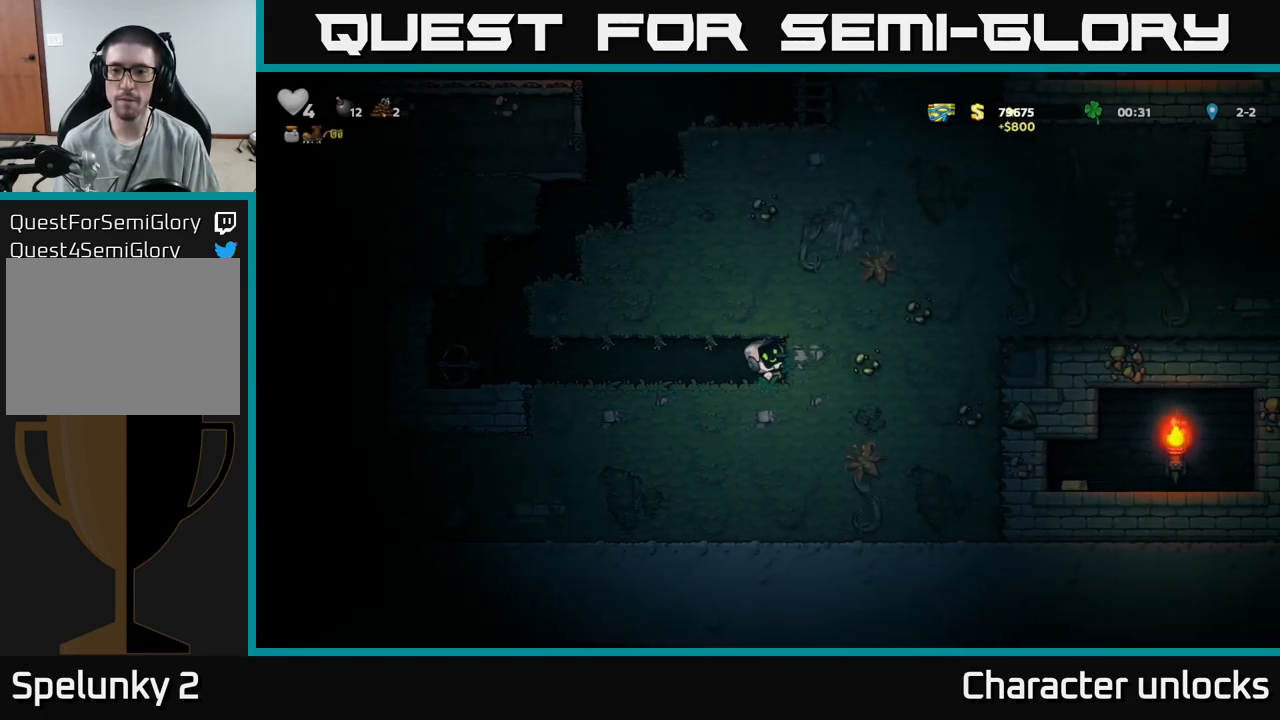
{"buttons": ["DPAD_RIGHT"], "events": [[33, "X", "up"], [250, "X", "down"], [417, "X", "up"]]}
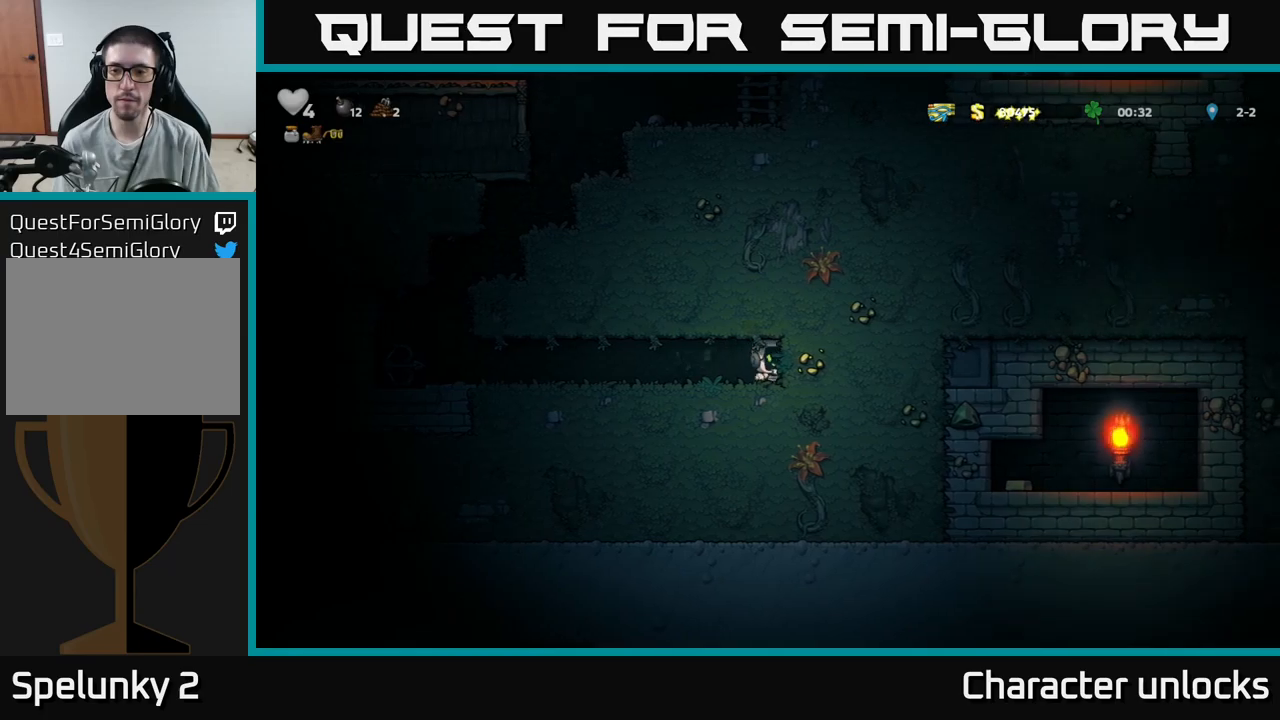
{"buttons": ["DPAD_RIGHT"], "events": [[184, "X", "down"], [400, "X", "up"]]}
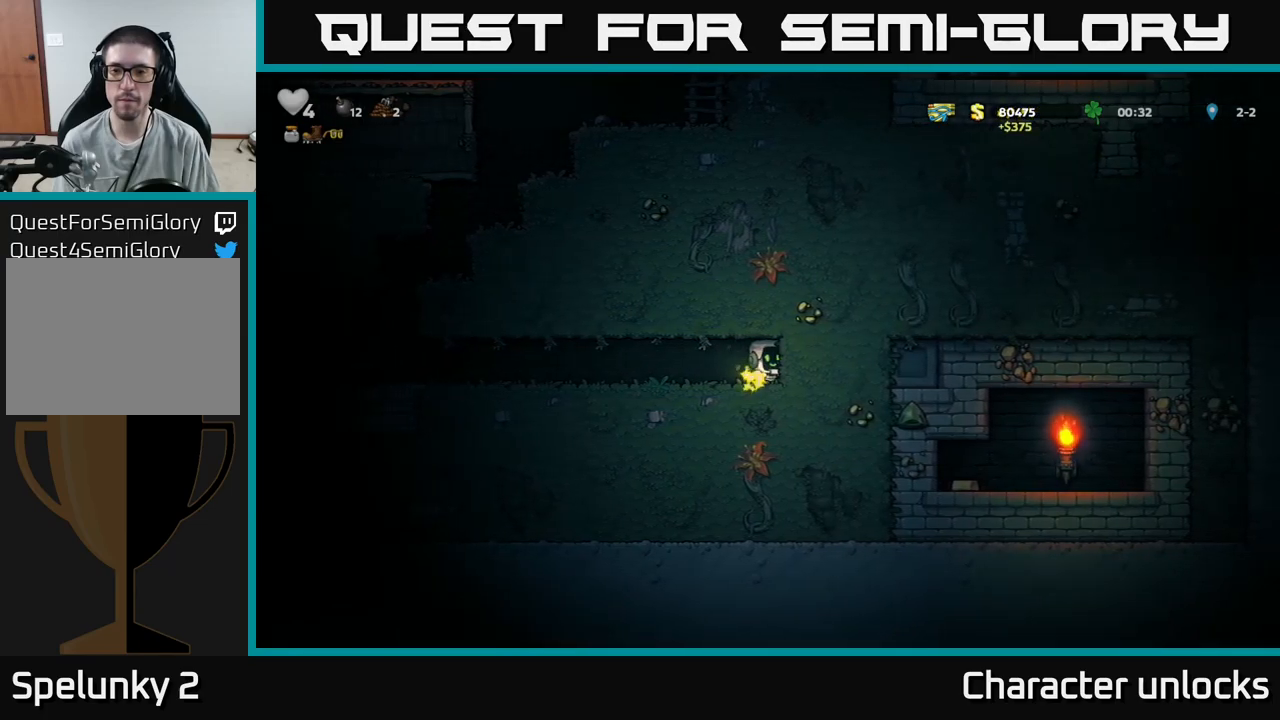
{"buttons": ["DPAD_RIGHT"], "events": [[100, "X", "down"], [300, "X", "up"]]}
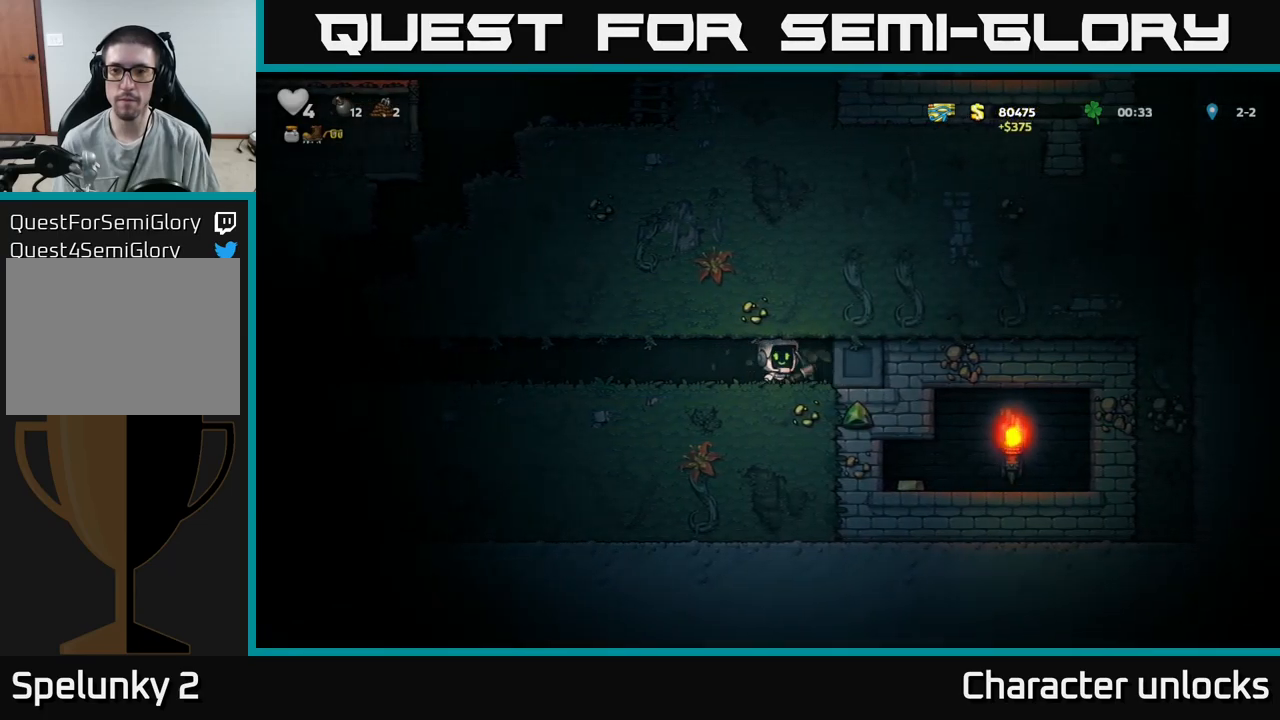
{"buttons": ["X"], "events": [[17, "X", "down"], [250, "X", "up"], [284, "DPAD_RIGHT", "up"], [450, "X", "down"]]}
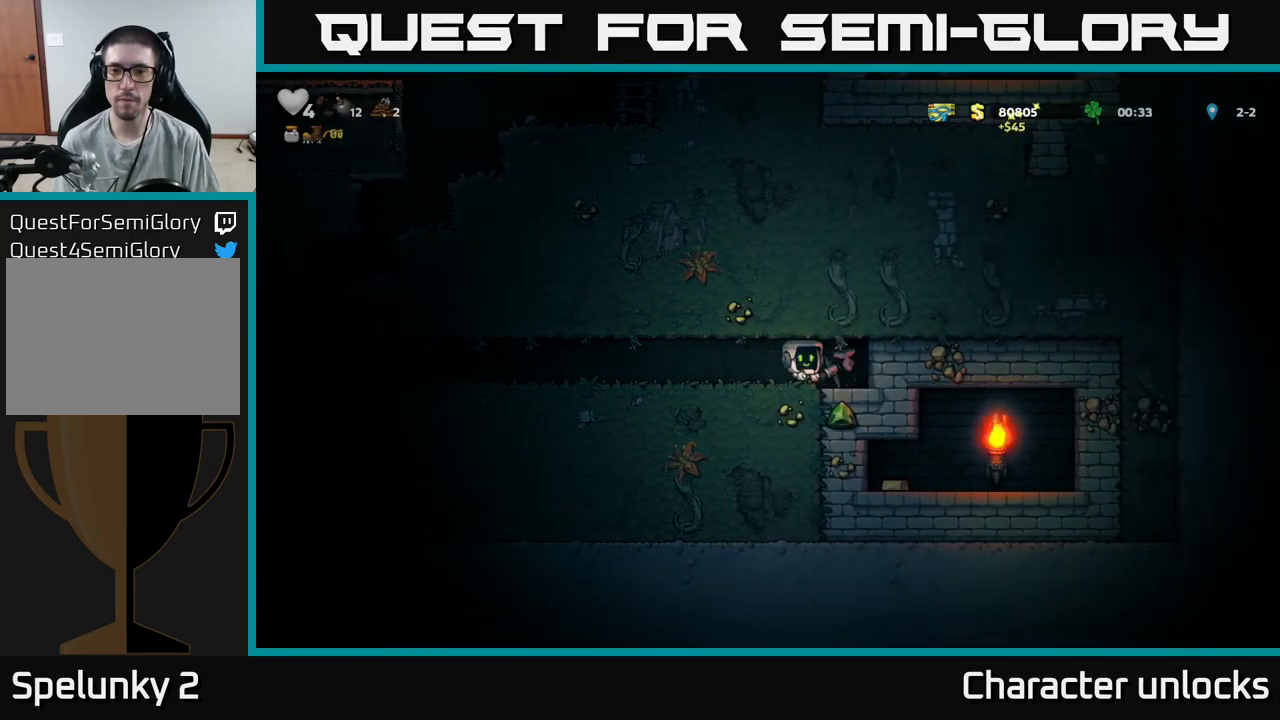
{"buttons": [], "events": [[167, "X", "up"], [317, "DPAD_RIGHT", "down"], [467, "DPAD_RIGHT", "up"]]}
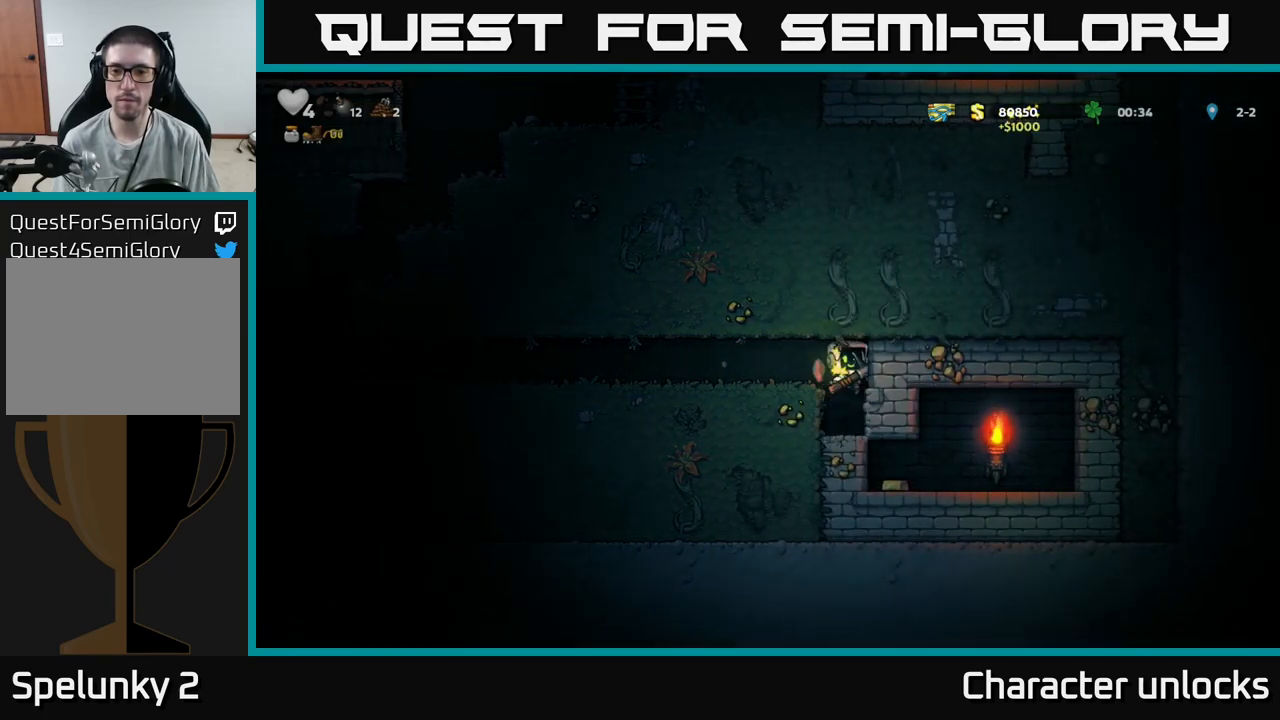
{"buttons": [], "events": [[150, "X", "down"], [317, "X", "up"]]}
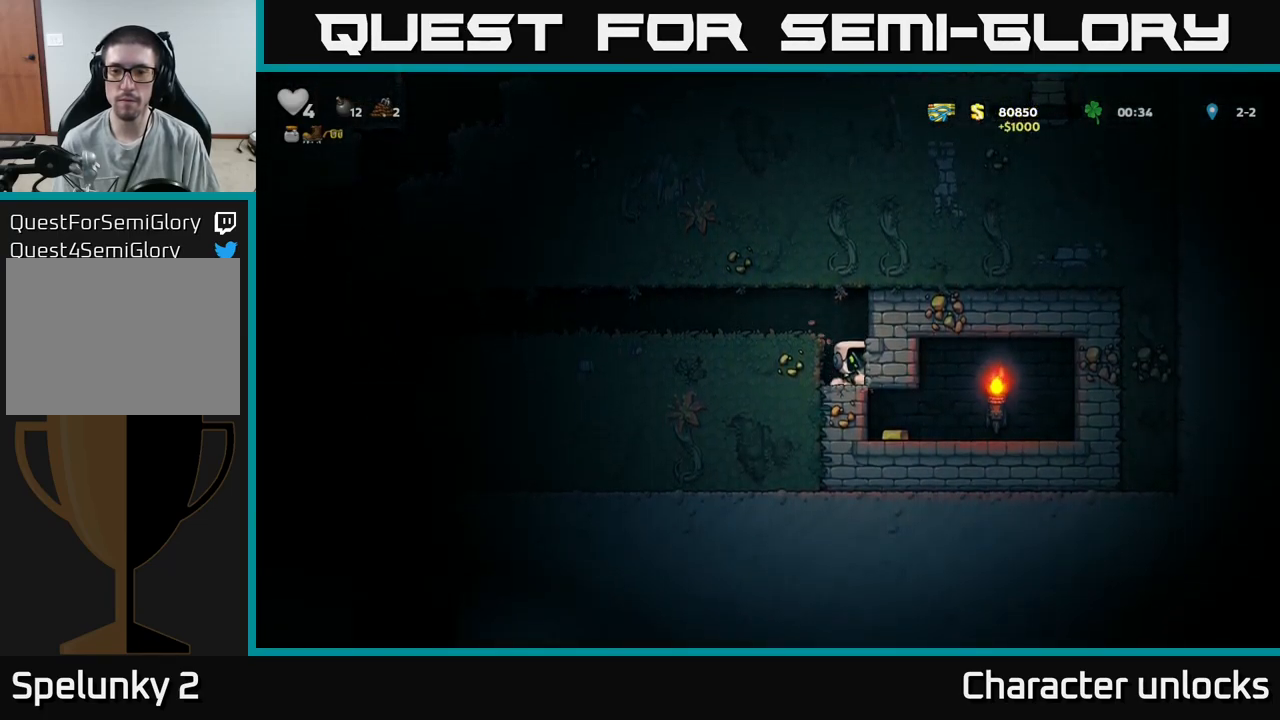
{"buttons": [], "events": [[84, "X", "down"], [250, "X", "up"]]}
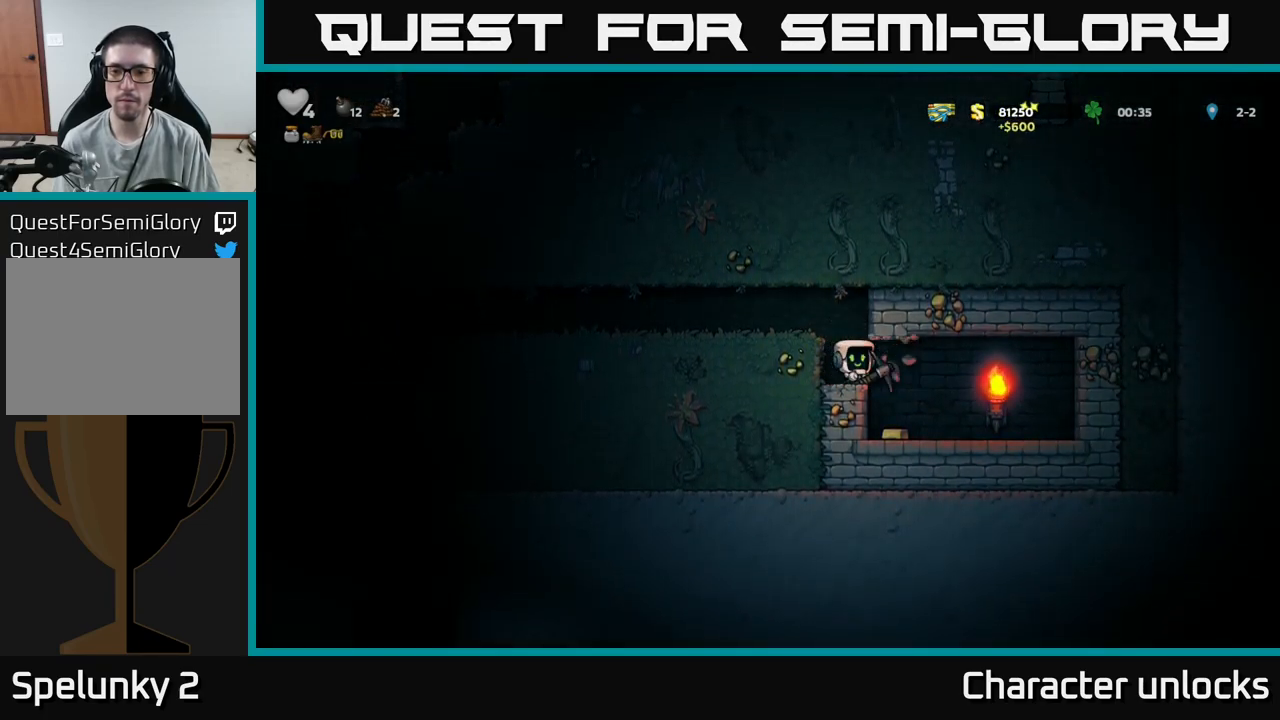
{"buttons": ["DPAD_LEFT"], "events": [[17, "DPAD_RIGHT", "down"], [284, "DPAD_RIGHT", "up"], [367, "DPAD_LEFT", "down"]]}
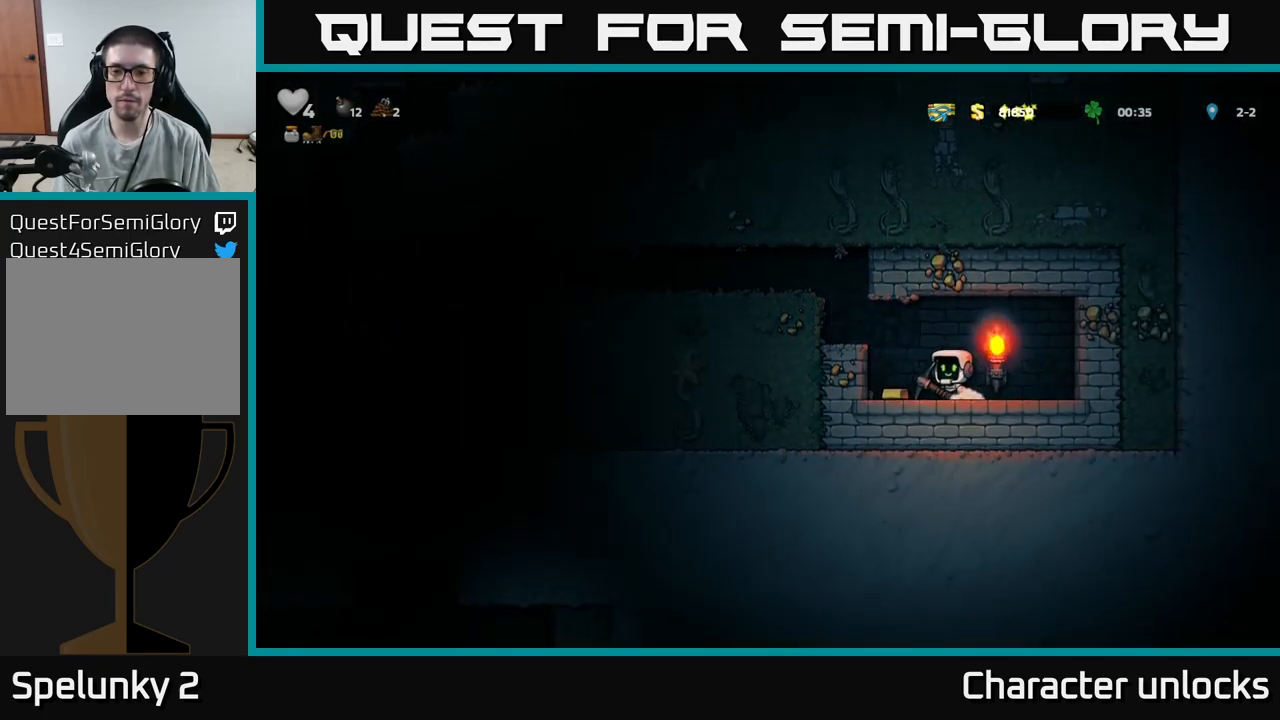
{"buttons": ["A", "DPAD_LEFT"], "events": [[100, "A", "down"], [284, "A", "up"], [434, "A", "down"]]}
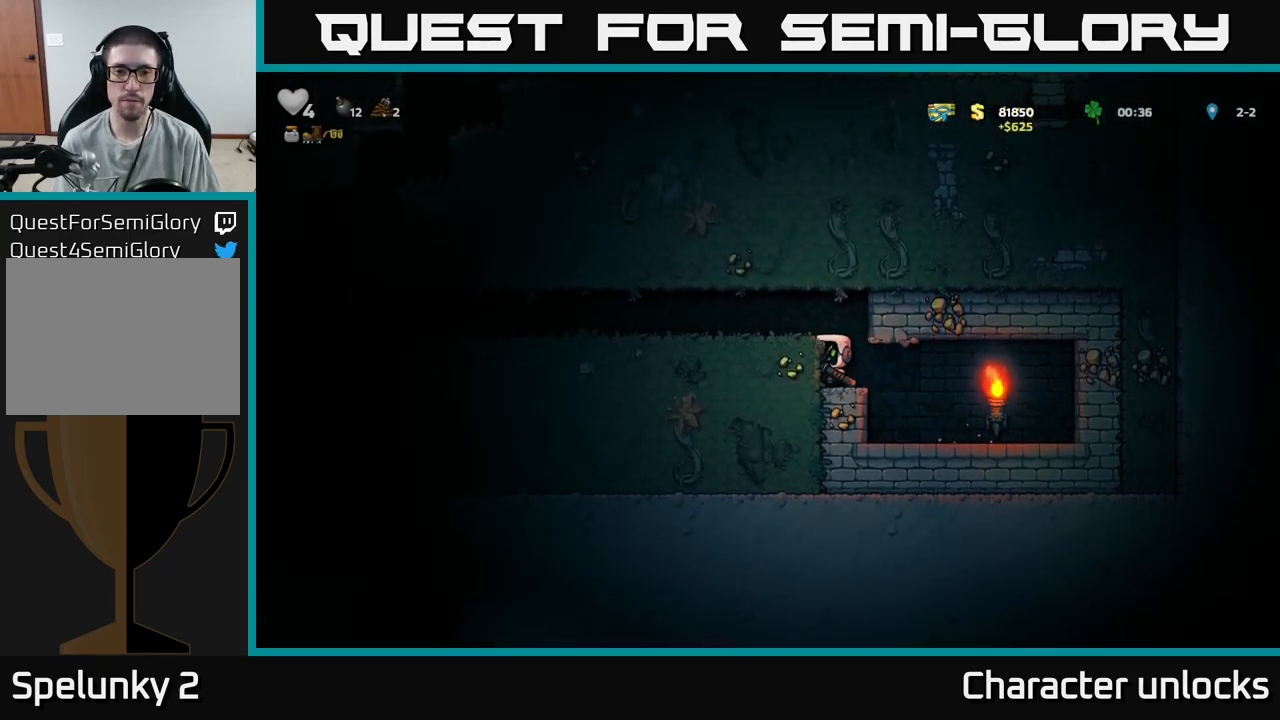
{"buttons": ["DPAD_LEFT"], "events": [[84, "A", "up"]]}
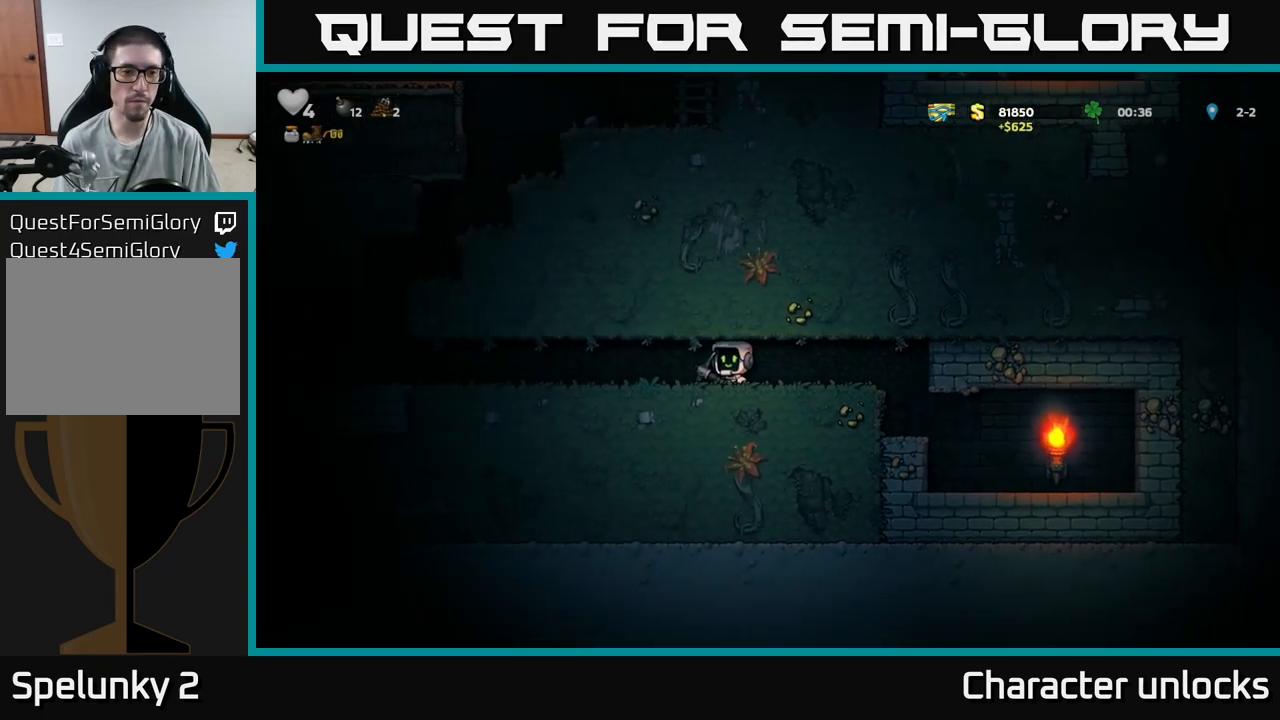
{"buttons": ["DPAD_LEFT"], "events": []}
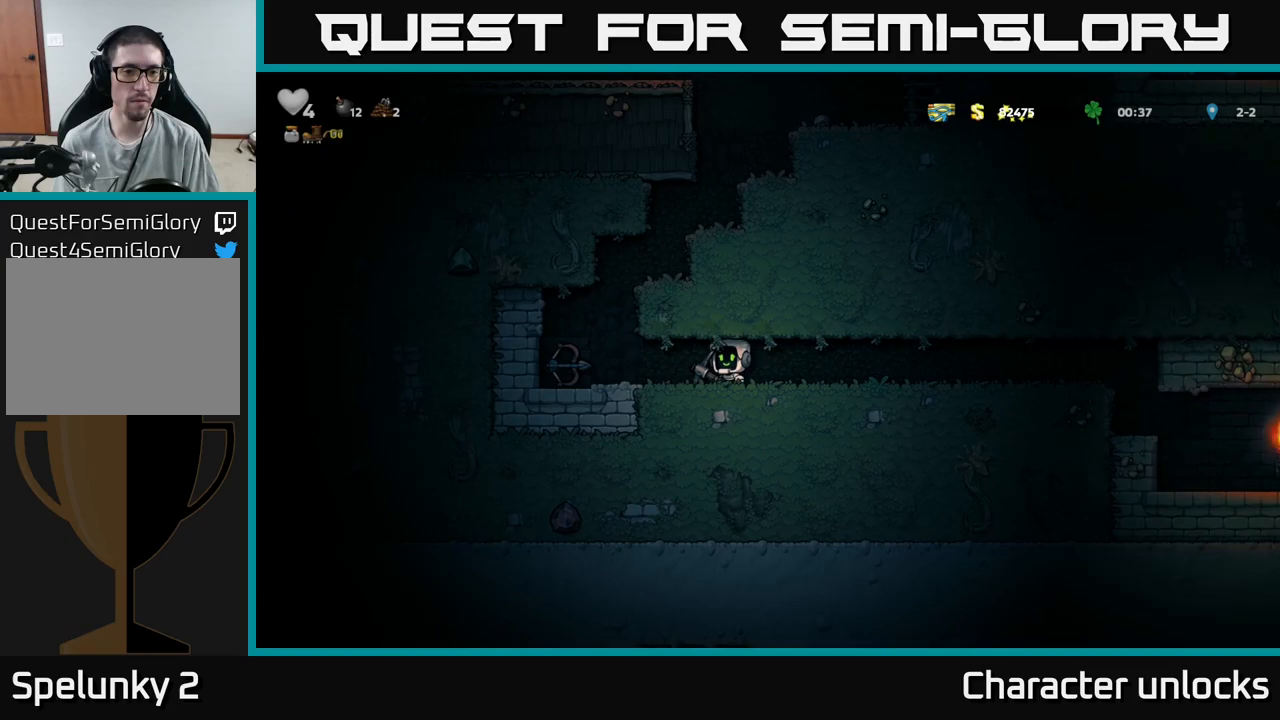
{"buttons": ["X", "DPAD_LEFT"], "events": [[450, "X", "down"]]}
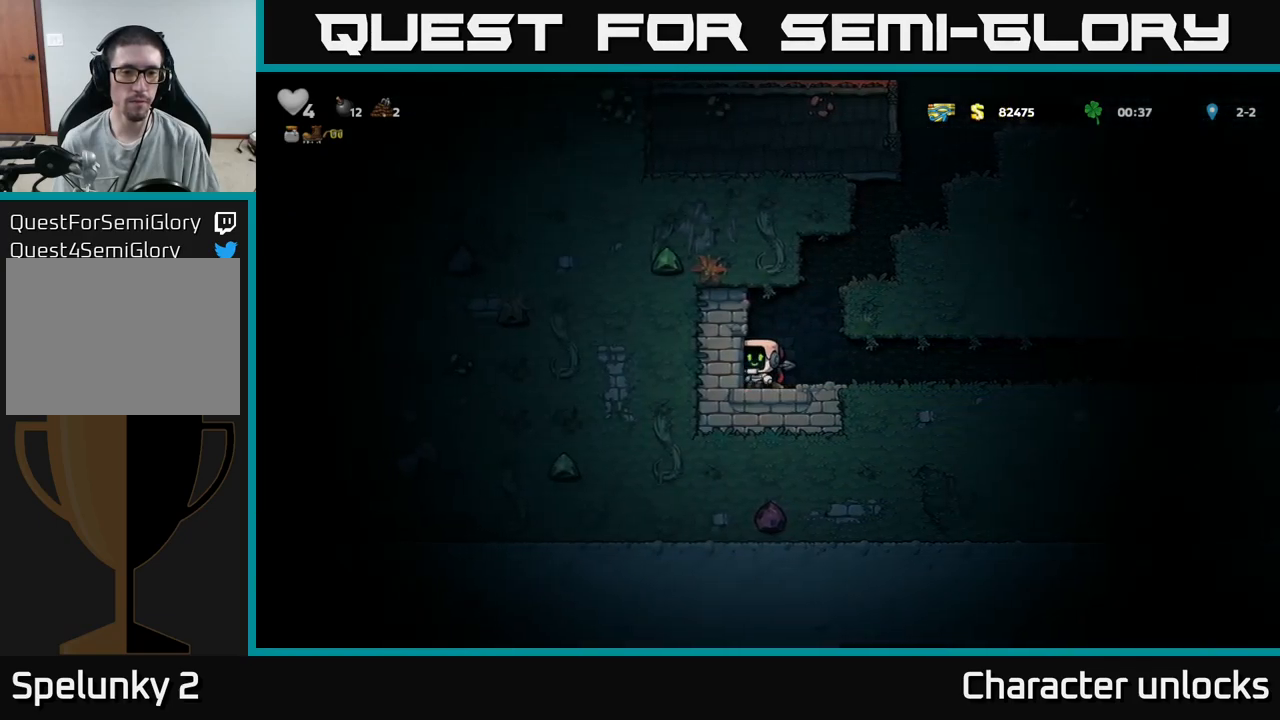
{"buttons": ["X", "DPAD_LEFT"], "events": [[150, "X", "up"], [400, "X", "down"]]}
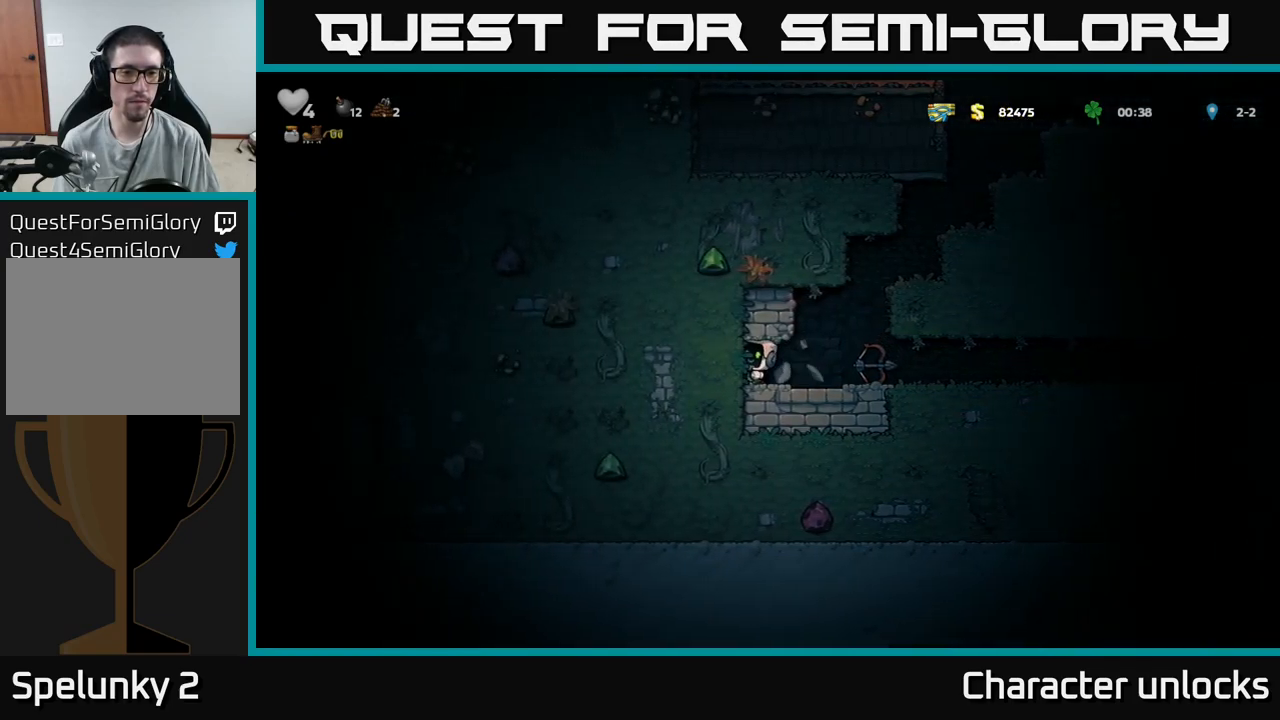
{"buttons": ["DPAD_LEFT"], "events": [[100, "X", "up"], [283, "X", "down"], [500, "X", "up"]]}
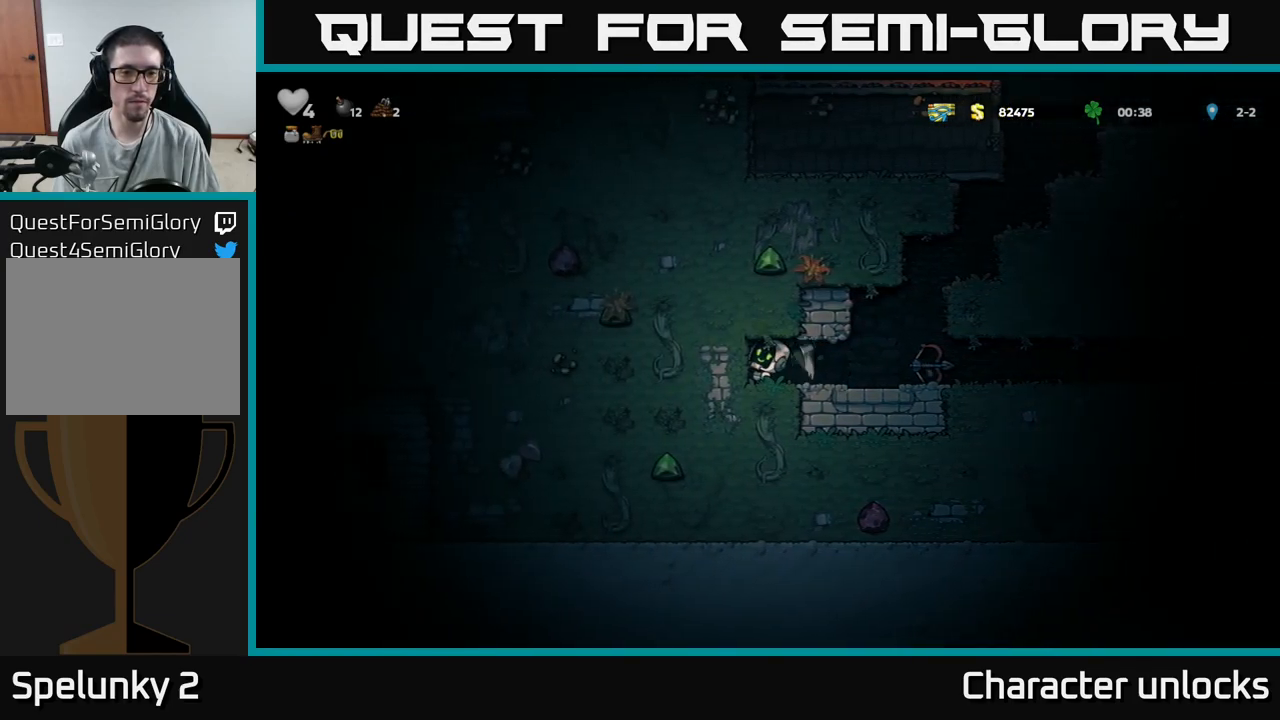
{"buttons": [], "events": [[216, "X", "down"], [433, "X", "up"], [450, "DPAD_LEFT", "up"]]}
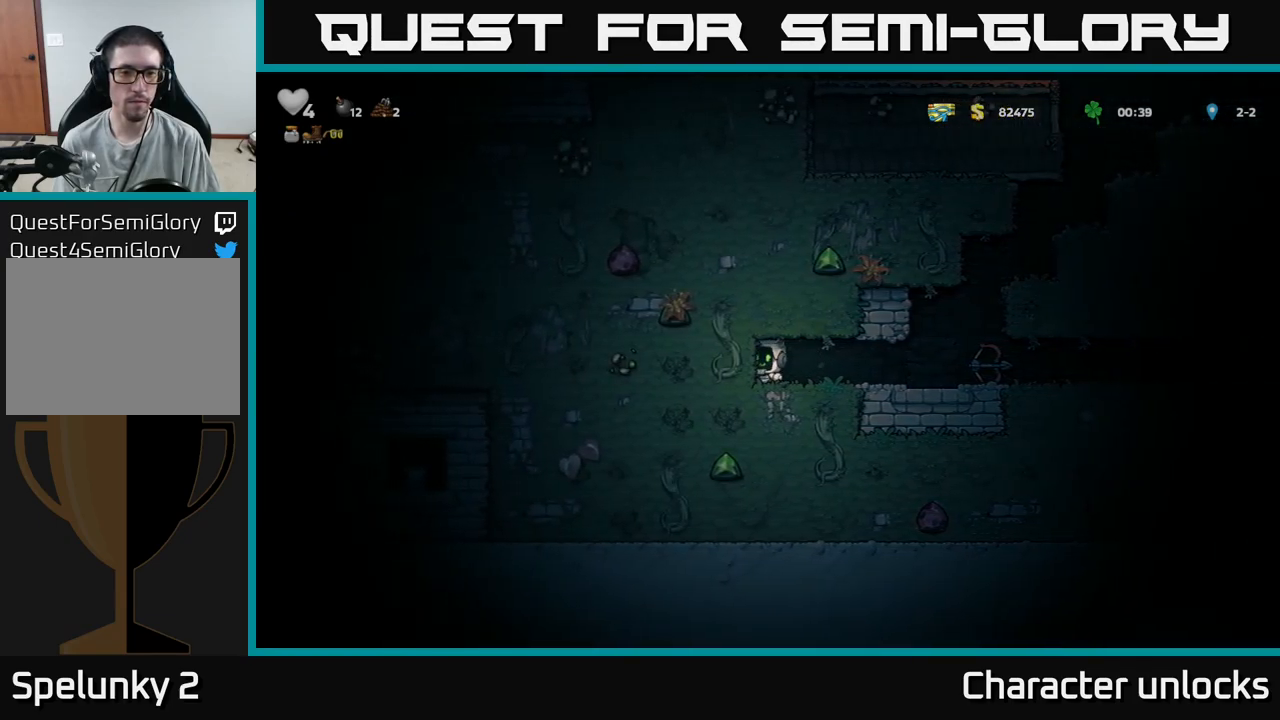
{"buttons": ["DPAD_LEFT"], "events": [[133, "X", "down"], [350, "X", "up"], [450, "DPAD_LEFT", "down"]]}
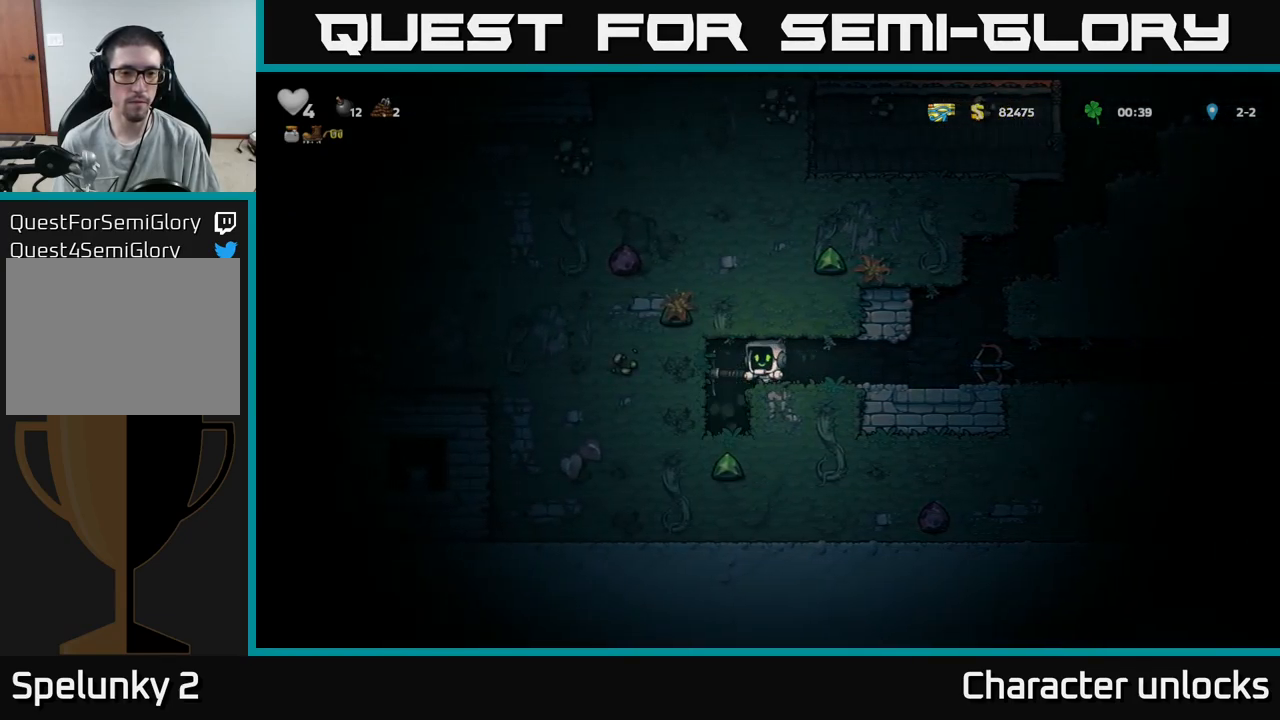
{"buttons": ["X"], "events": [[200, "DPAD_LEFT", "up"], [466, "X", "down"]]}
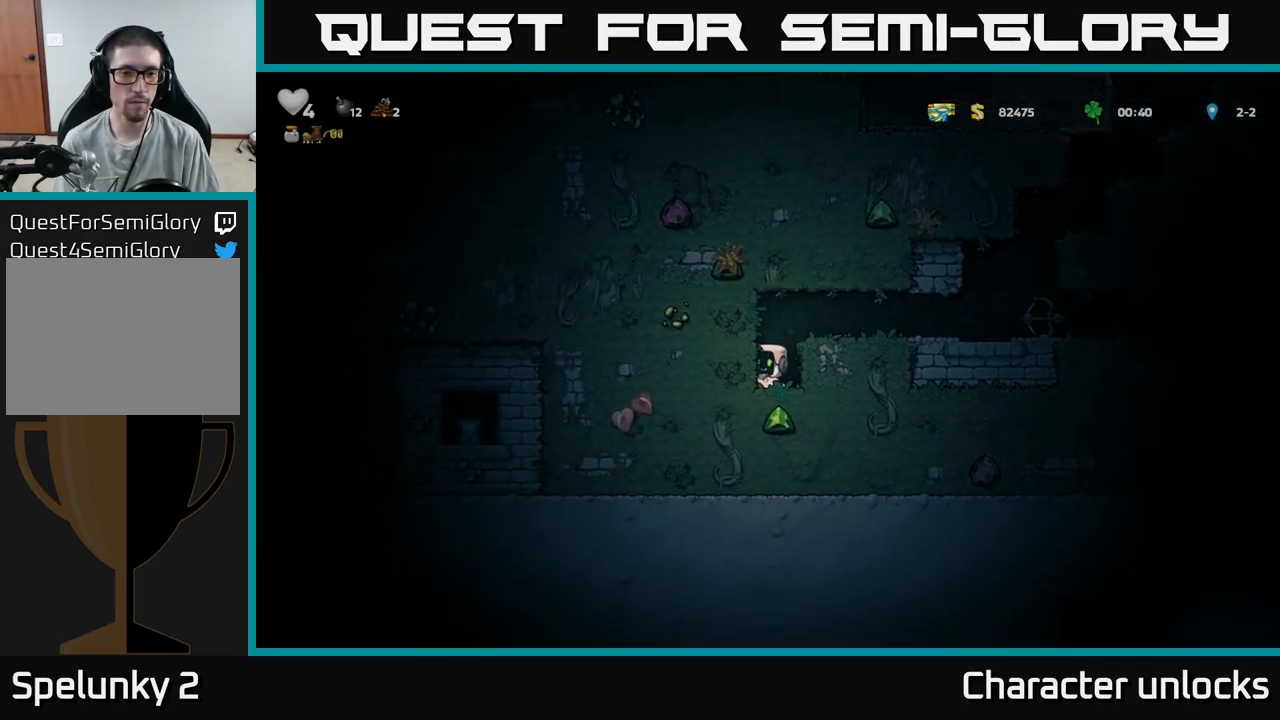
{"buttons": ["X", "DPAD_LEFT"], "events": [[150, "DPAD_LEFT", "down"], [166, "X", "up"], [383, "X", "down"]]}
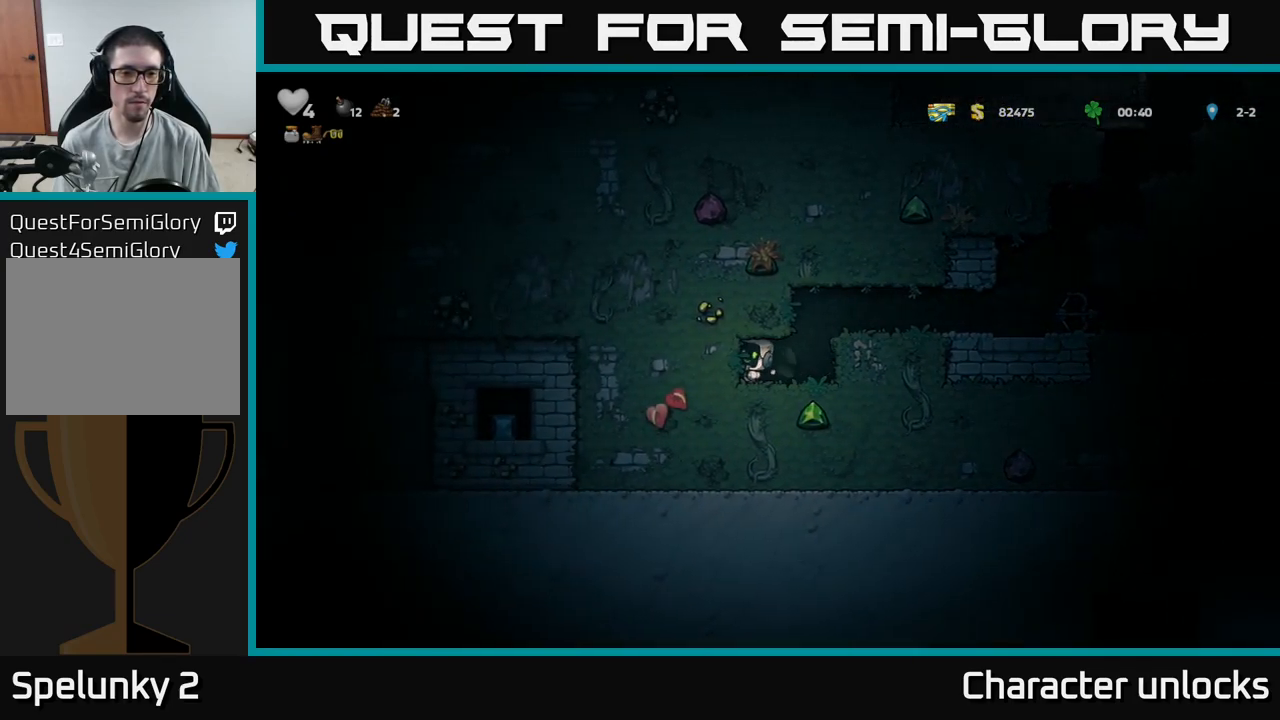
{"buttons": ["DPAD_LEFT"], "events": [[83, "X", "up"], [283, "X", "down"], [483, "X", "up"]]}
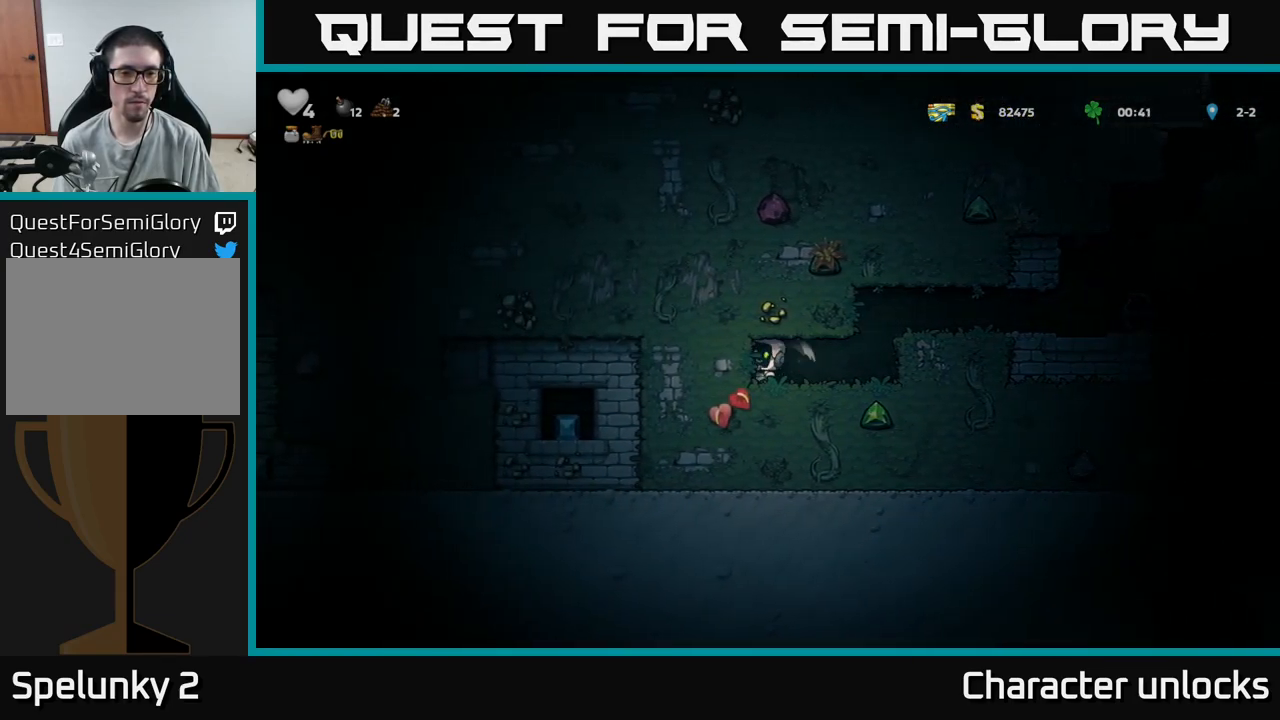
{"buttons": ["DPAD_LEFT"], "events": [[200, "X", "down"], [400, "X", "up"]]}
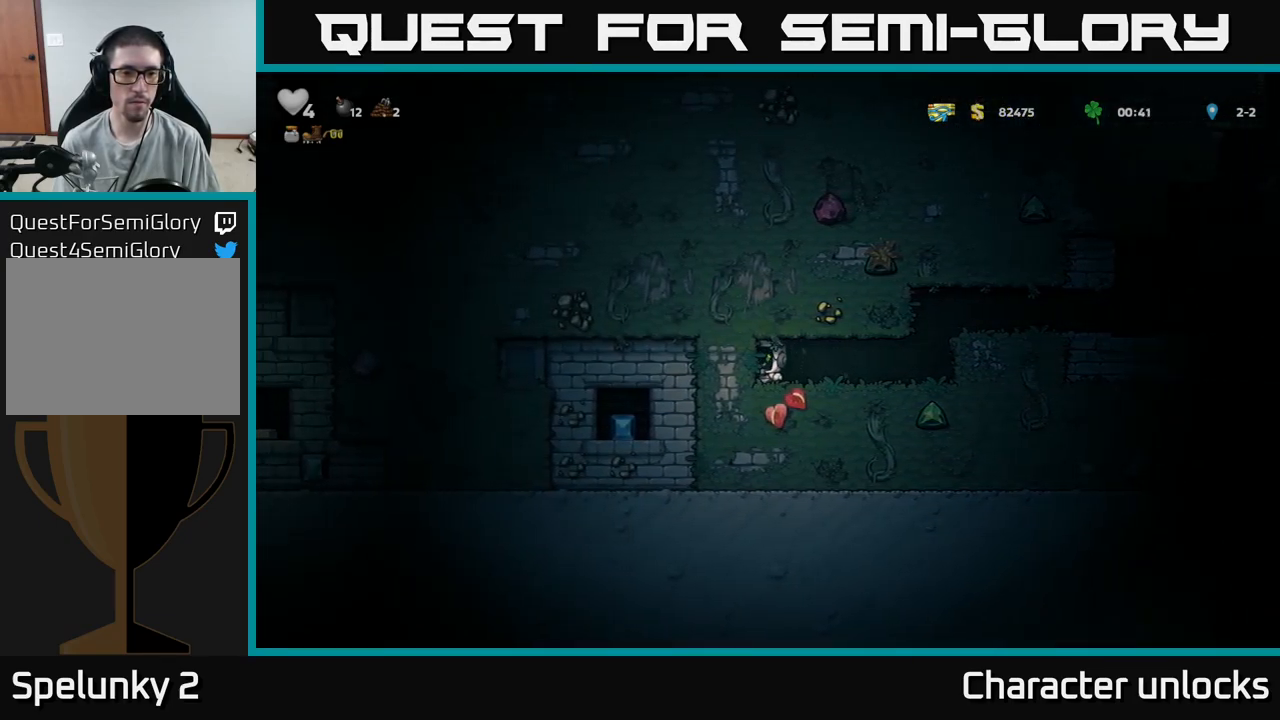
{"buttons": [], "events": [[166, "X", "down"], [333, "X", "up"], [350, "DPAD_LEFT", "up"]]}
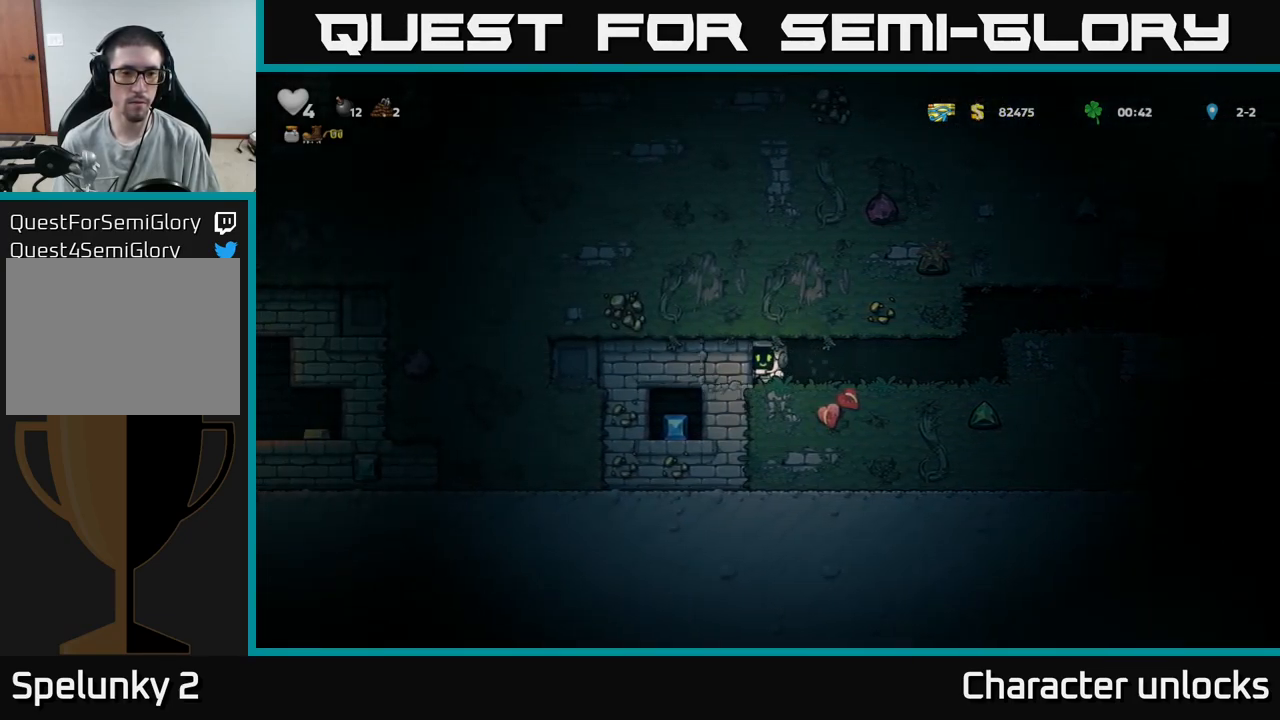
{"buttons": [], "events": [[117, "X", "down"], [300, "X", "up"]]}
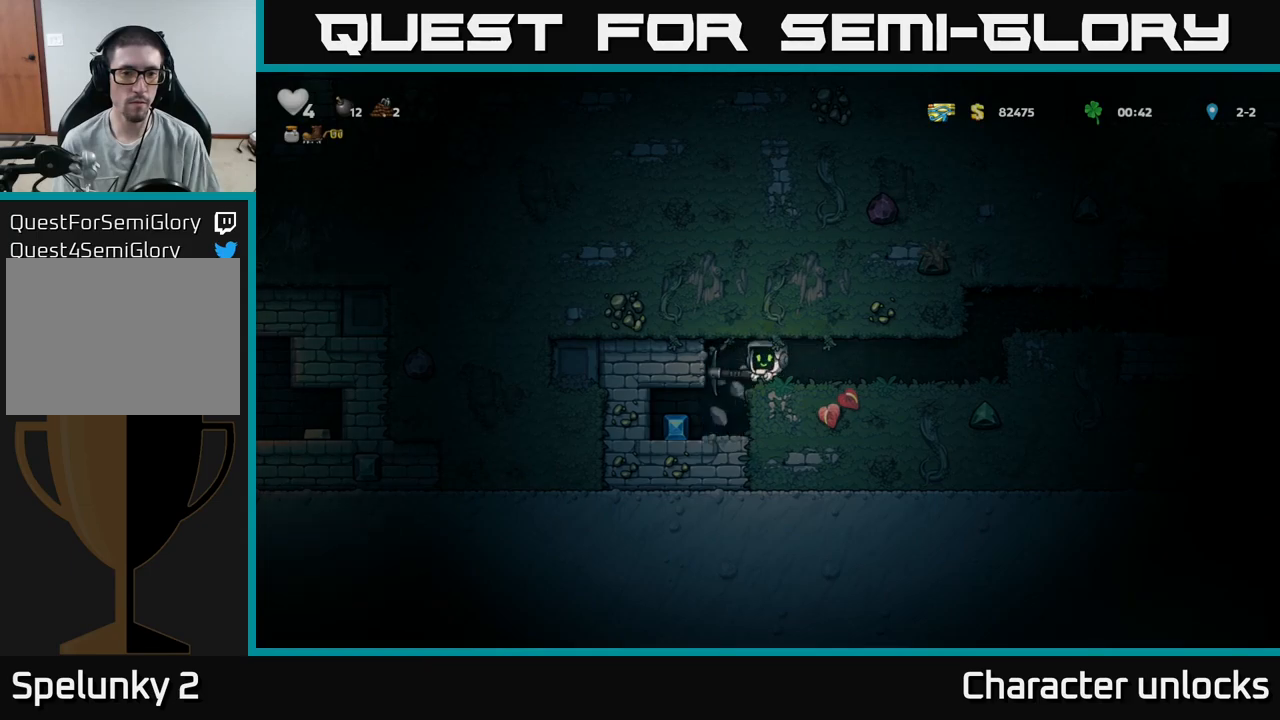
{"buttons": ["DPAD_LEFT"], "events": [[17, "DPAD_LEFT", "down"], [233, "DPAD_LEFT", "up"], [400, "DPAD_LEFT", "down"]]}
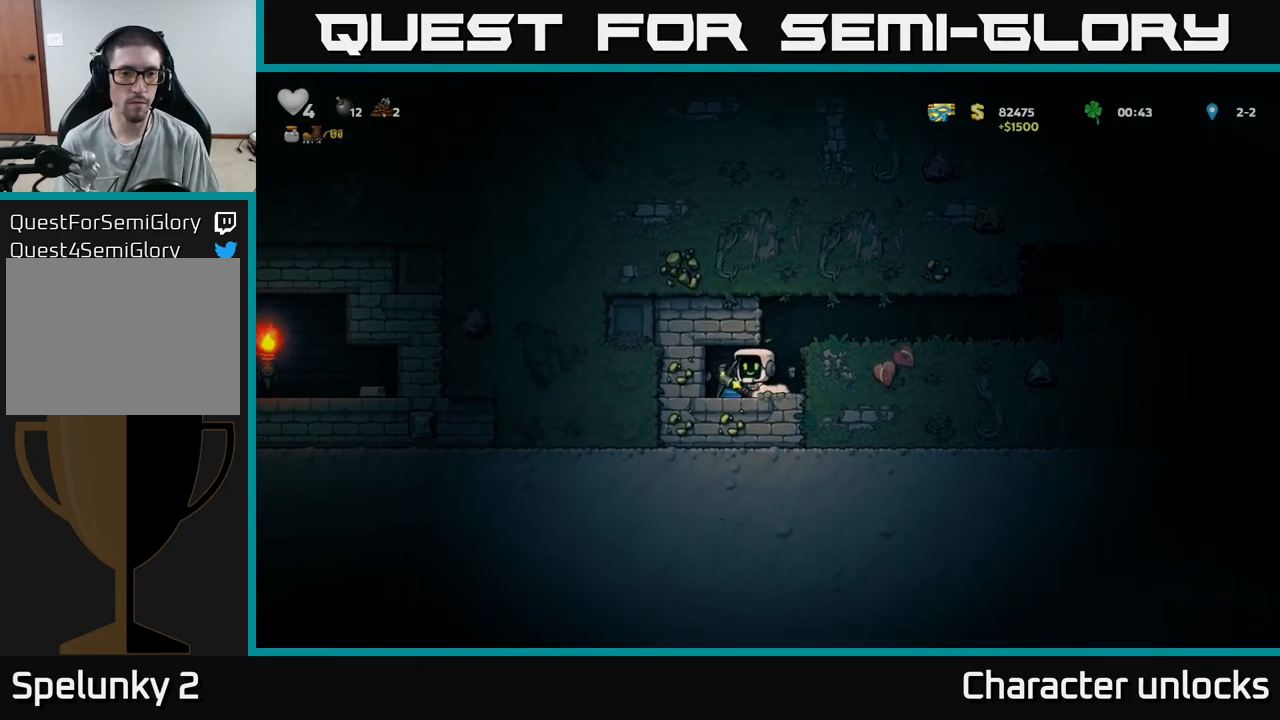
{"buttons": ["A", "DPAD_RIGHT"], "events": [[33, "DPAD_LEFT", "up"], [167, "DPAD_RIGHT", "down"], [383, "A", "down"]]}
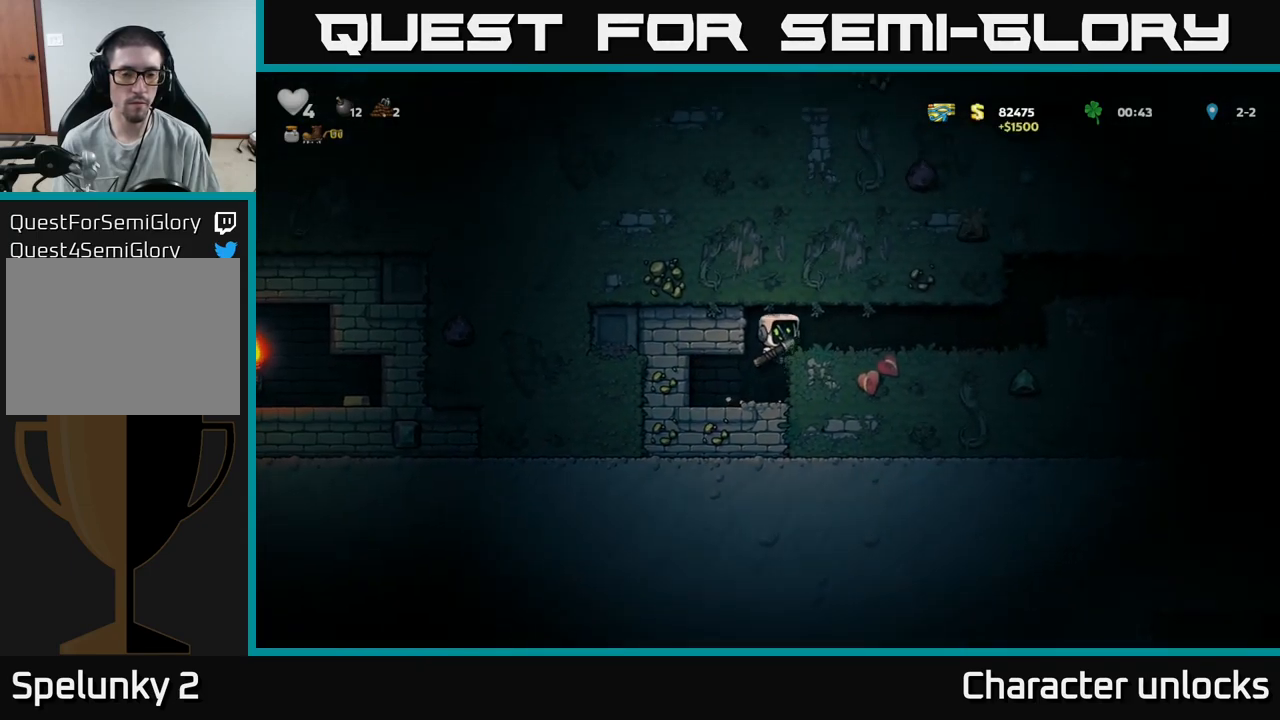
{"buttons": [], "events": [[33, "A", "up"], [200, "DPAD_RIGHT", "up"], [283, "DPAD_LEFT", "down"], [333, "X", "down"], [500, "DPAD_LEFT", "up"], [500, "X", "up"]]}